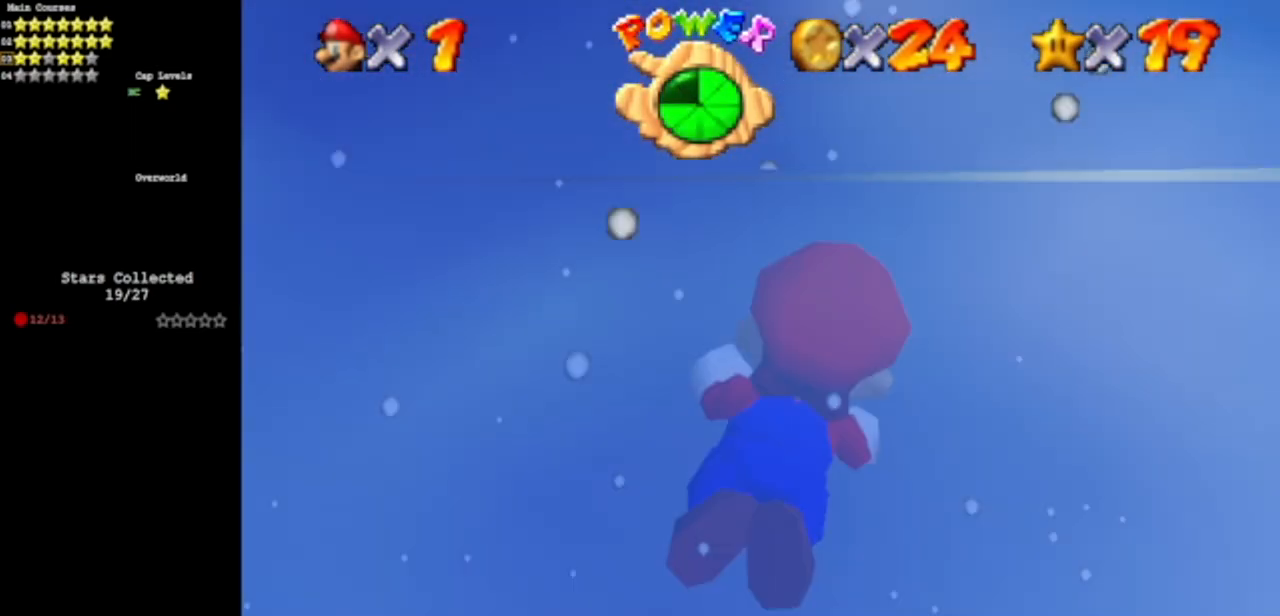
Gameplay with a controller (Nintendo layout); each line is a JSON object with the inputs held at the frame after it. "events" lists button and stick changes between this image and that frame as [ms after this image, input, new state], when the widget could be followed in between. Not read: L3 R3 other_buttons.
{"buttons": ["C_DOWN", "C_LEFT"], "left_stick": "right", "events": [[267, "C_DOWN", "down"], [267, "C_LEFT", "down"]]}
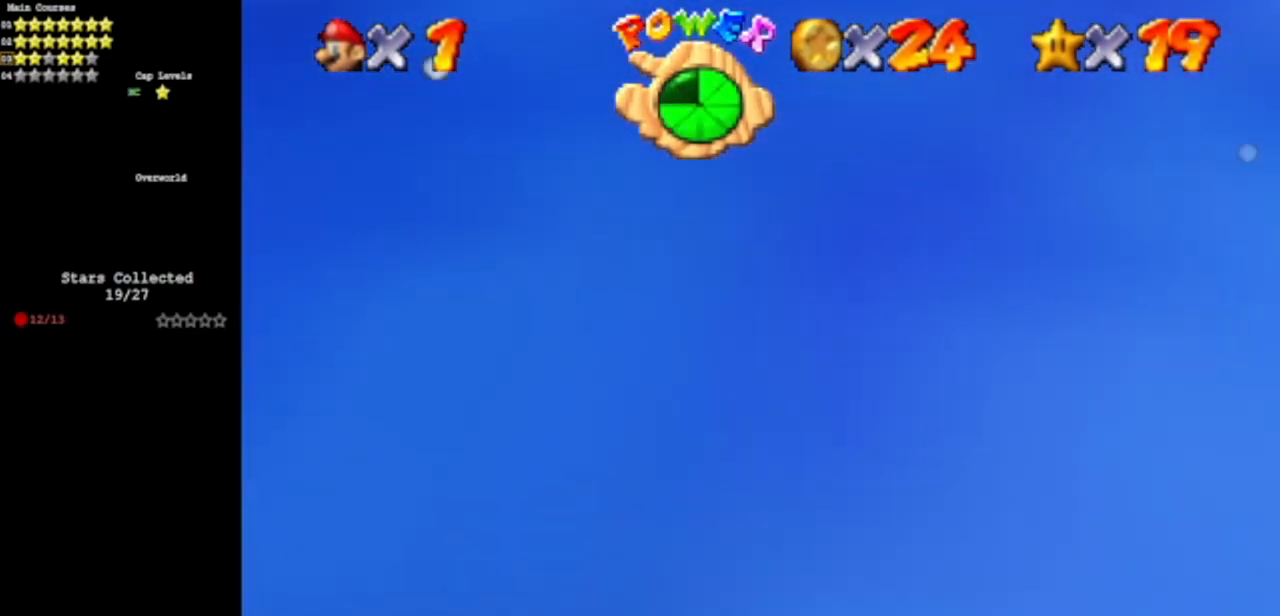
{"buttons": [], "left_stick": "right", "events": [[17, "C_DOWN", "up"], [67, "C_LEFT", "up"], [150, "A", "down"], [334, "A", "up"]]}
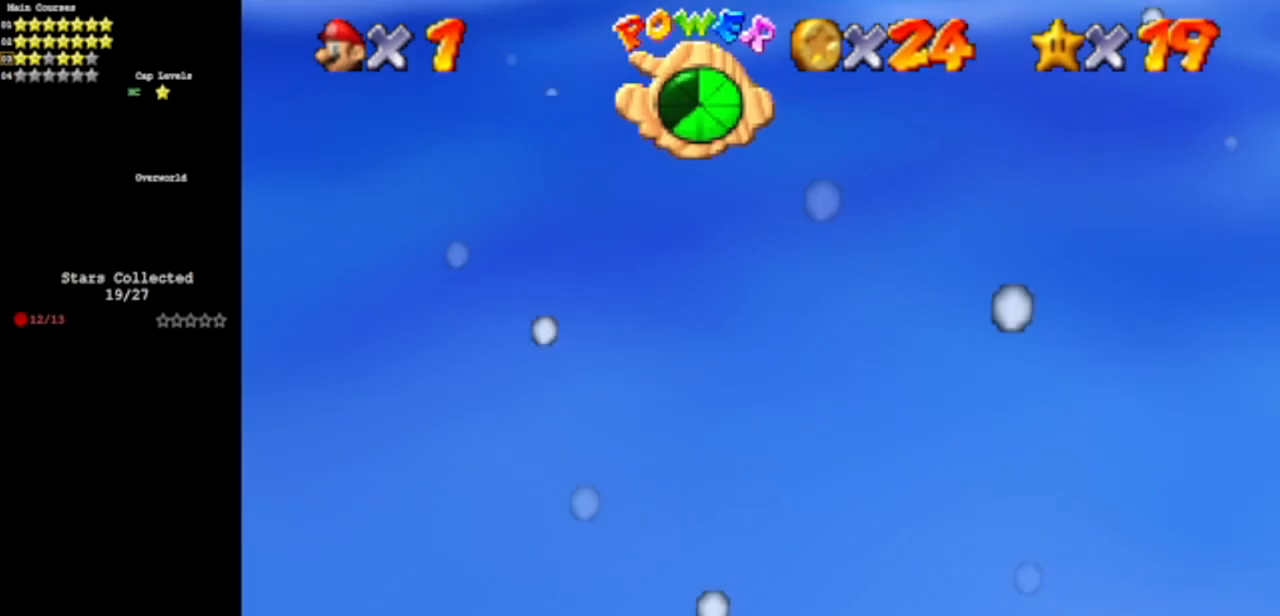
{"buttons": ["A"], "left_stick": "right", "events": [[250, "A", "down"]]}
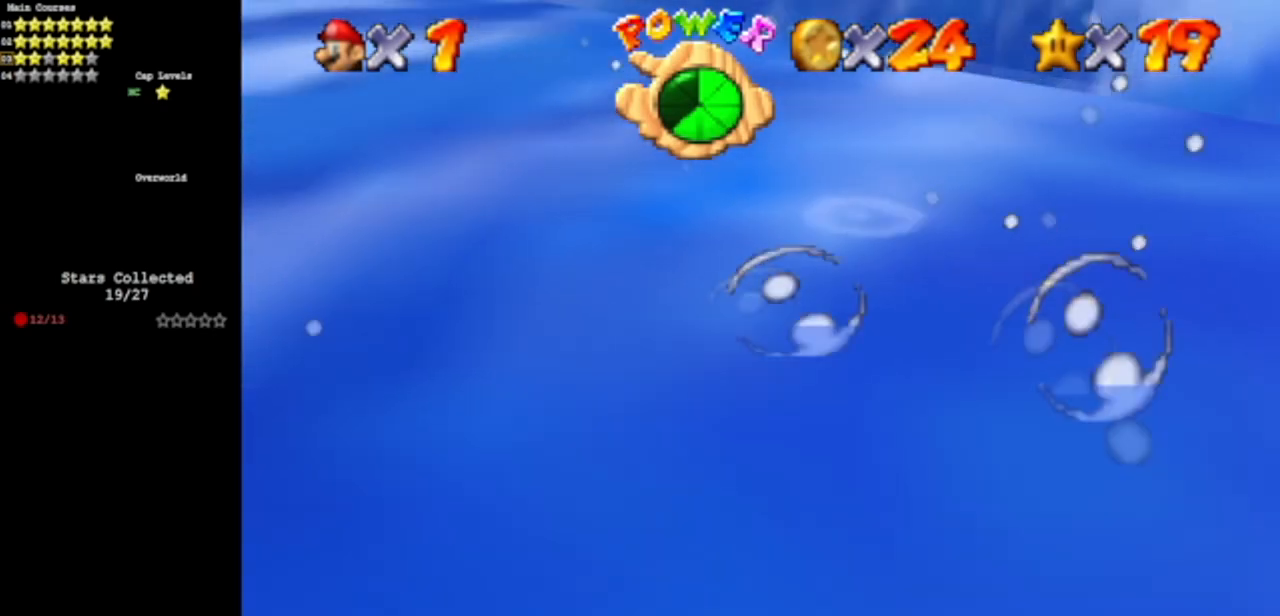
{"buttons": [], "left_stick": "up-left", "events": [[100, "A", "up"], [250, "left_stick", "up"], [367, "left_stick", "up-left"]]}
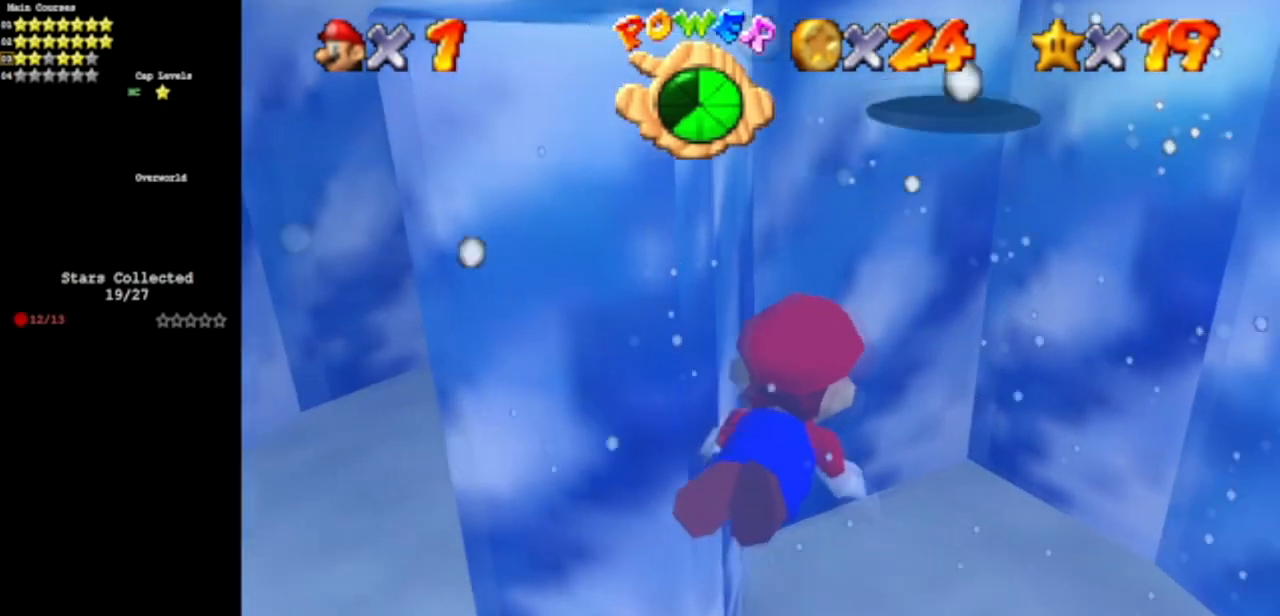
{"buttons": [], "left_stick": "left", "events": [[216, "left_stick", "left"]]}
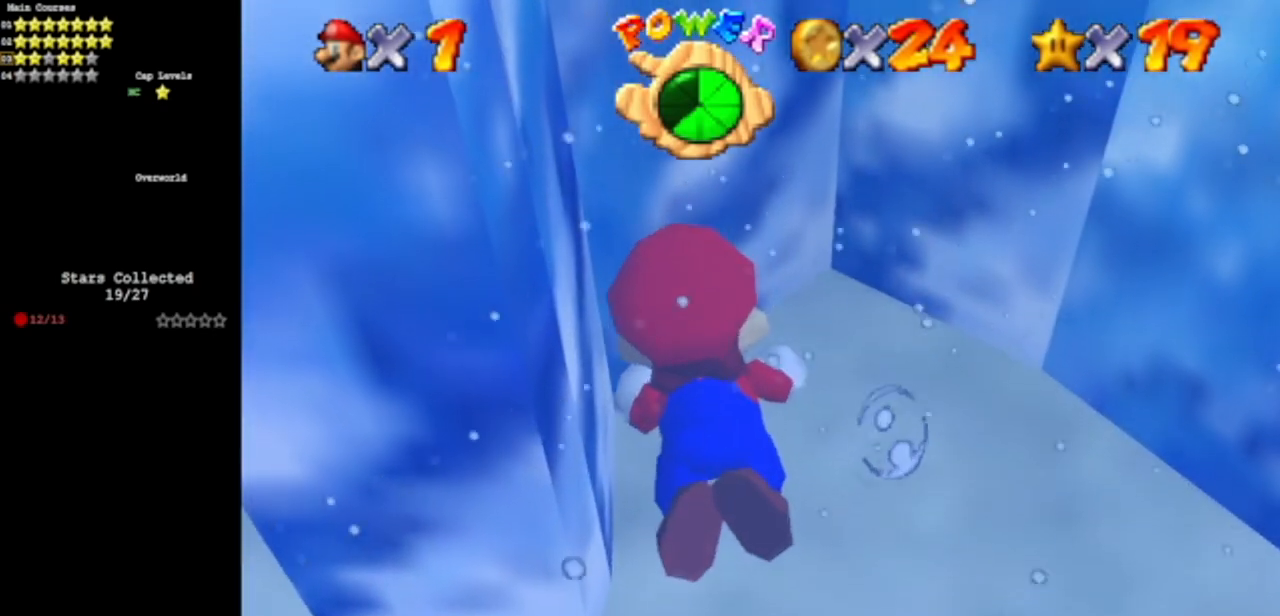
{"buttons": [], "left_stick": "left", "events": [[150, "A", "down"], [451, "A", "up"]]}
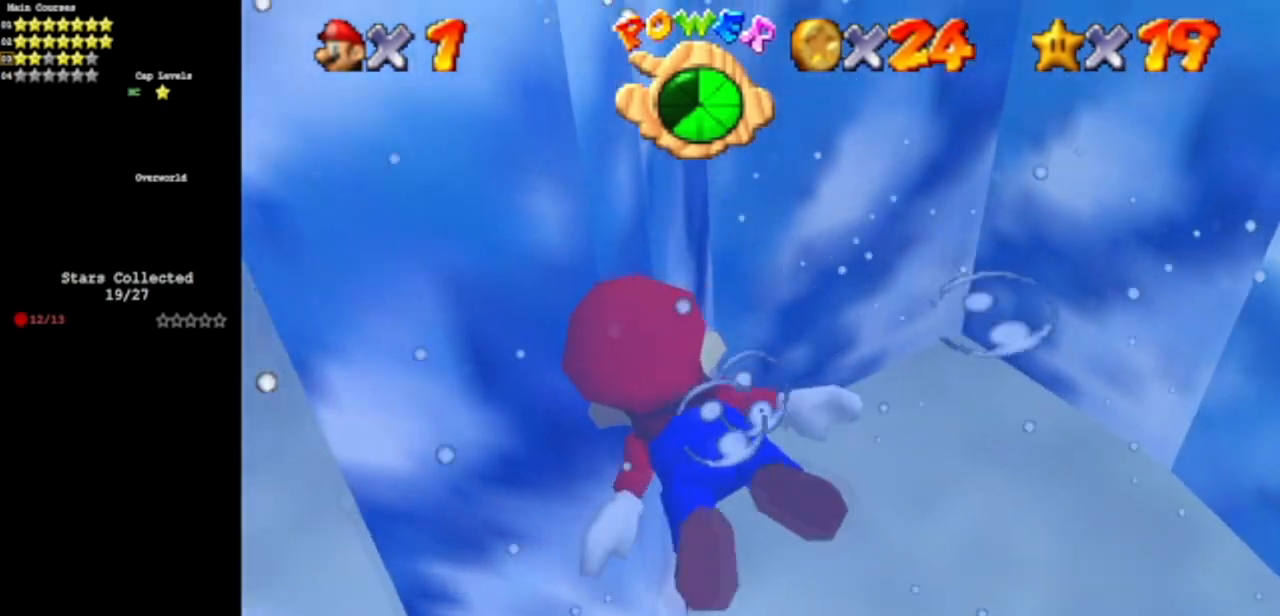
{"buttons": ["A"], "left_stick": "up-left", "events": [[267, "A", "down"], [400, "left_stick", "up-left"]]}
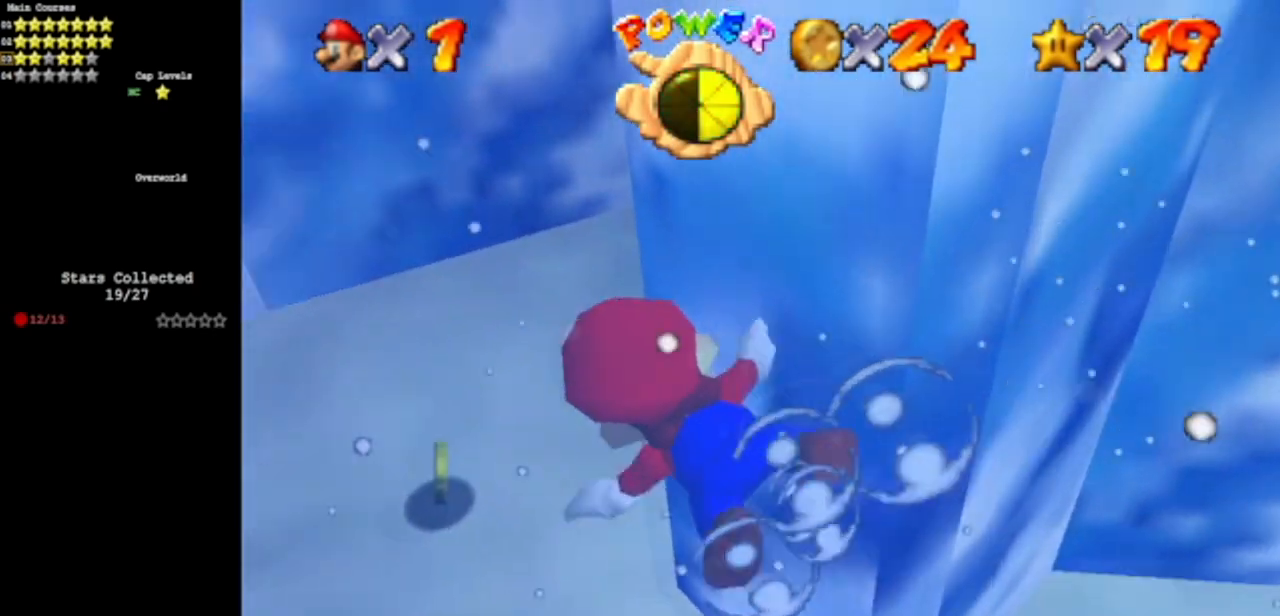
{"buttons": ["A"], "left_stick": "up", "events": [[100, "A", "up"], [150, "left_stick", "up"], [400, "A", "down"]]}
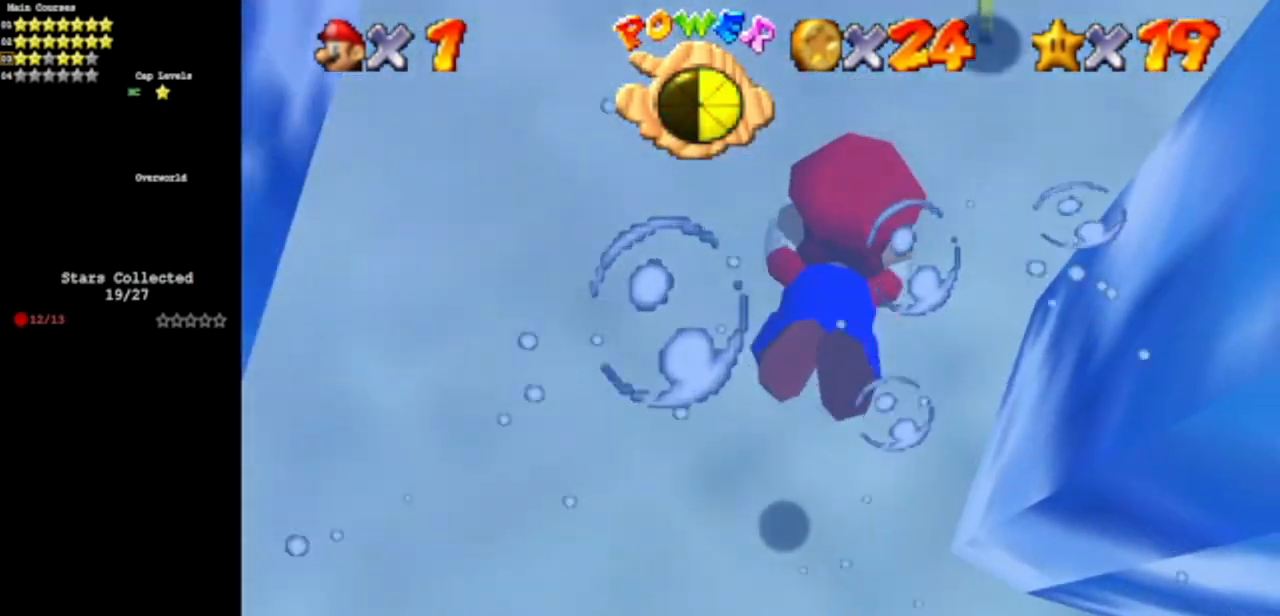
{"buttons": [], "left_stick": "center", "events": [[250, "A", "up"], [500, "left_stick", "center"]]}
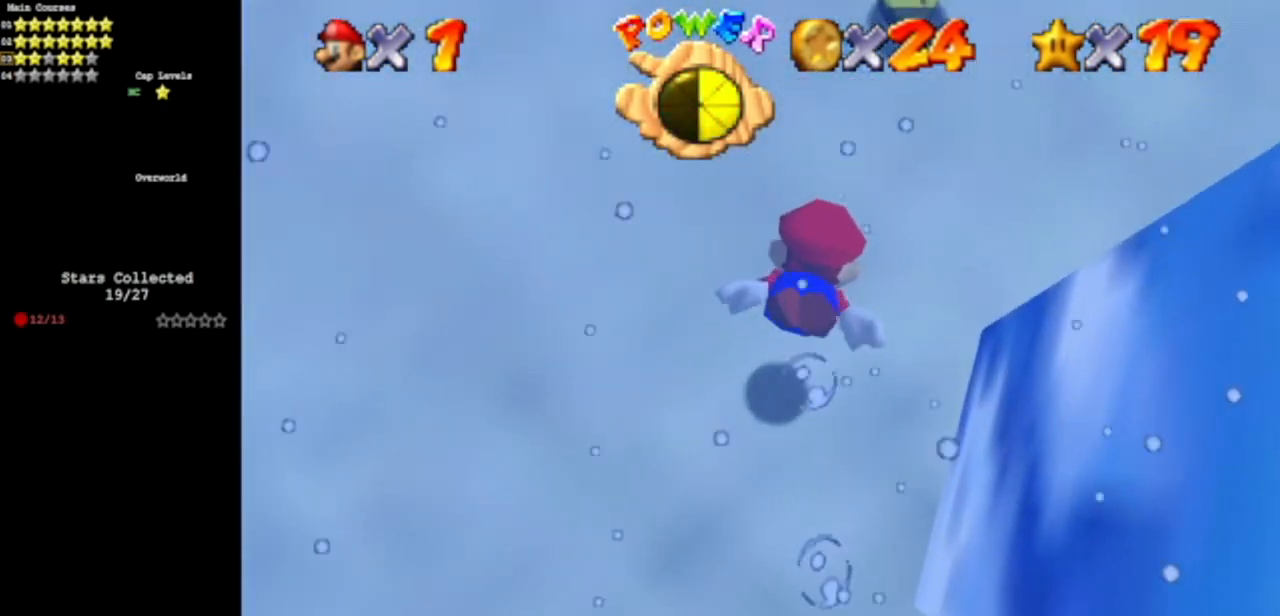
{"buttons": [], "left_stick": "right", "events": [[50, "A", "down"], [200, "left_stick", "up"], [317, "left_stick", "up-right"], [350, "A", "up"], [501, "left_stick", "right"]]}
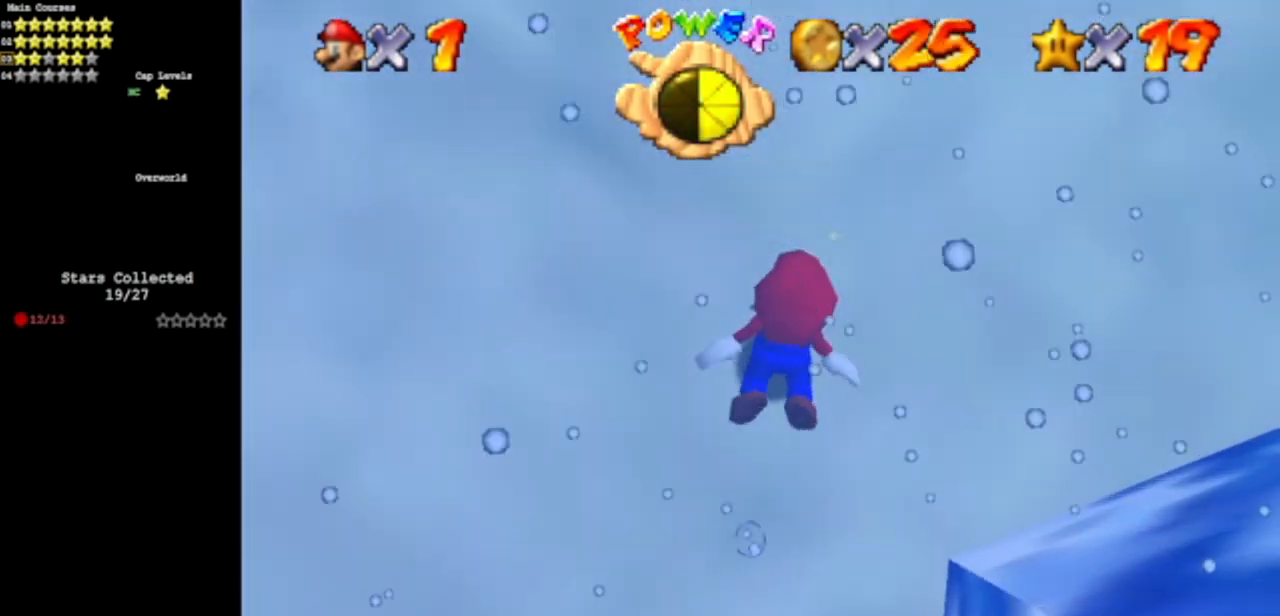
{"buttons": [], "left_stick": "down", "events": [[200, "left_stick", "down-right"], [300, "left_stick", "down"]]}
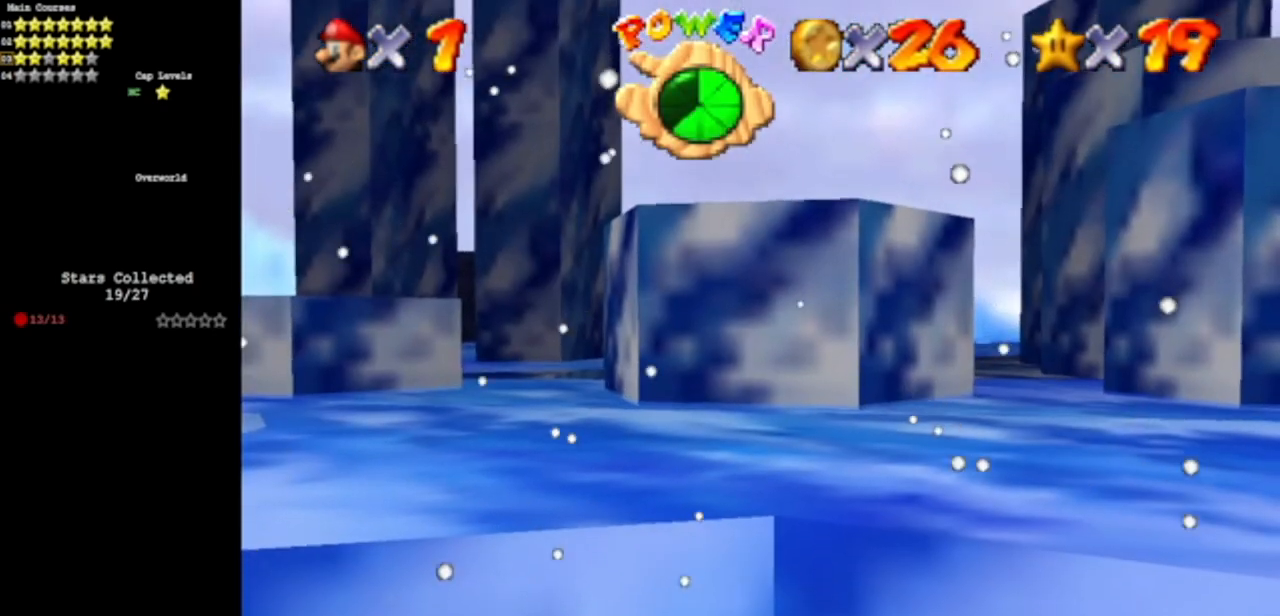
{"buttons": [], "left_stick": "center", "events": [[50, "left_stick", "center"]]}
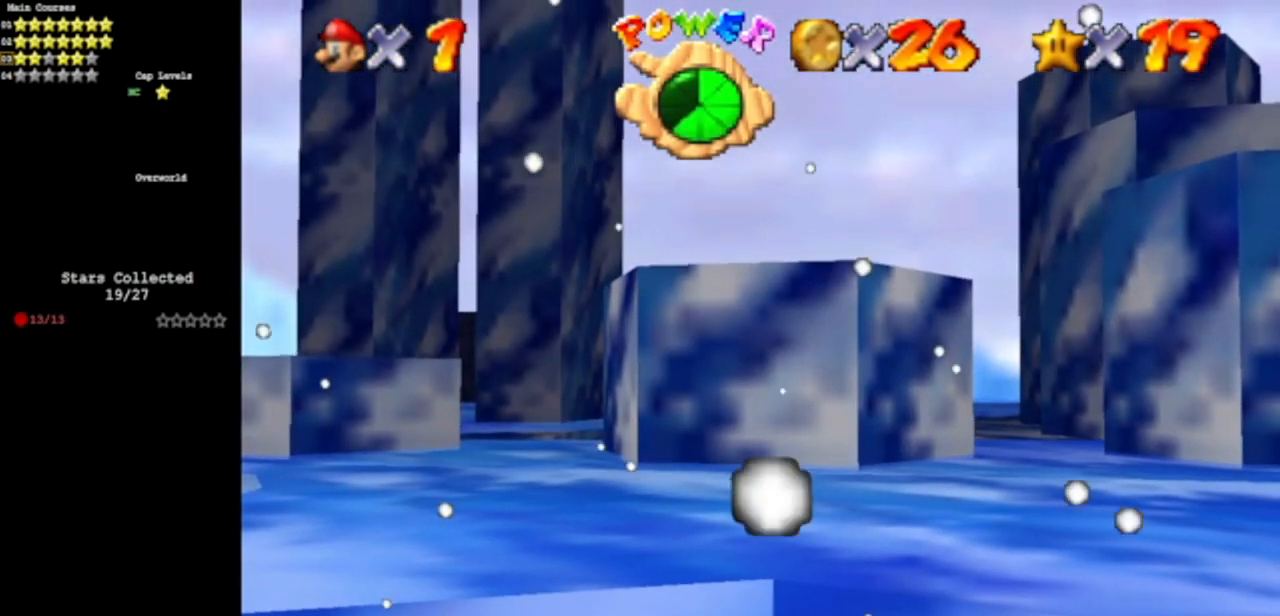
{"buttons": [], "left_stick": "center", "events": []}
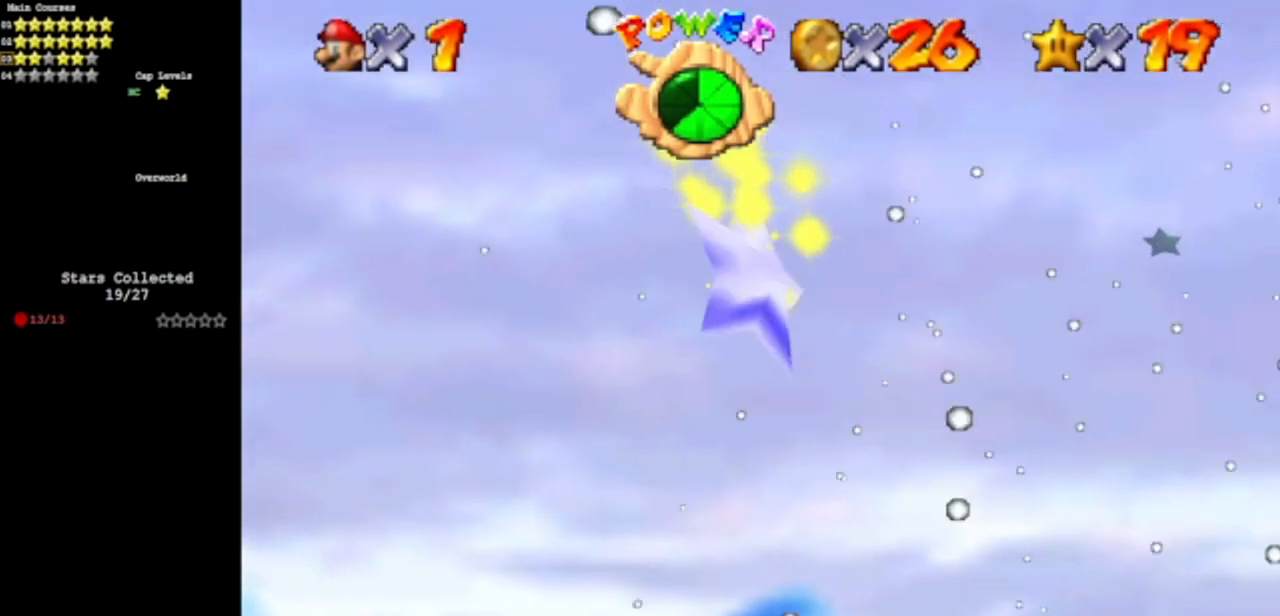
{"buttons": [], "left_stick": "center", "events": []}
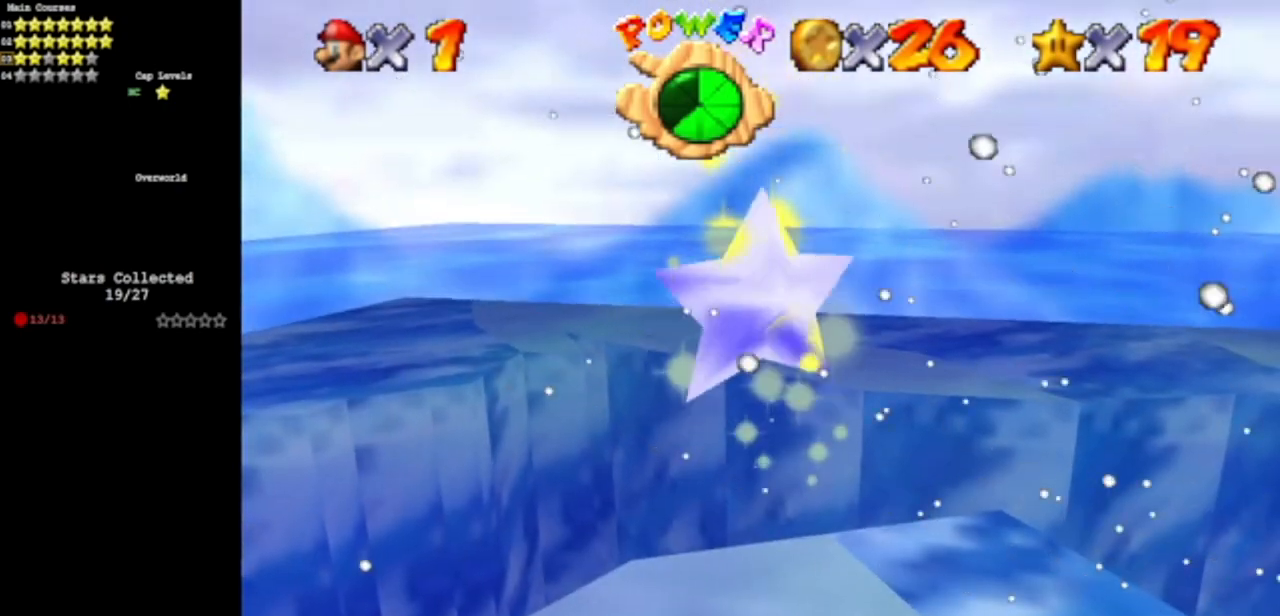
{"buttons": [], "left_stick": "center", "events": []}
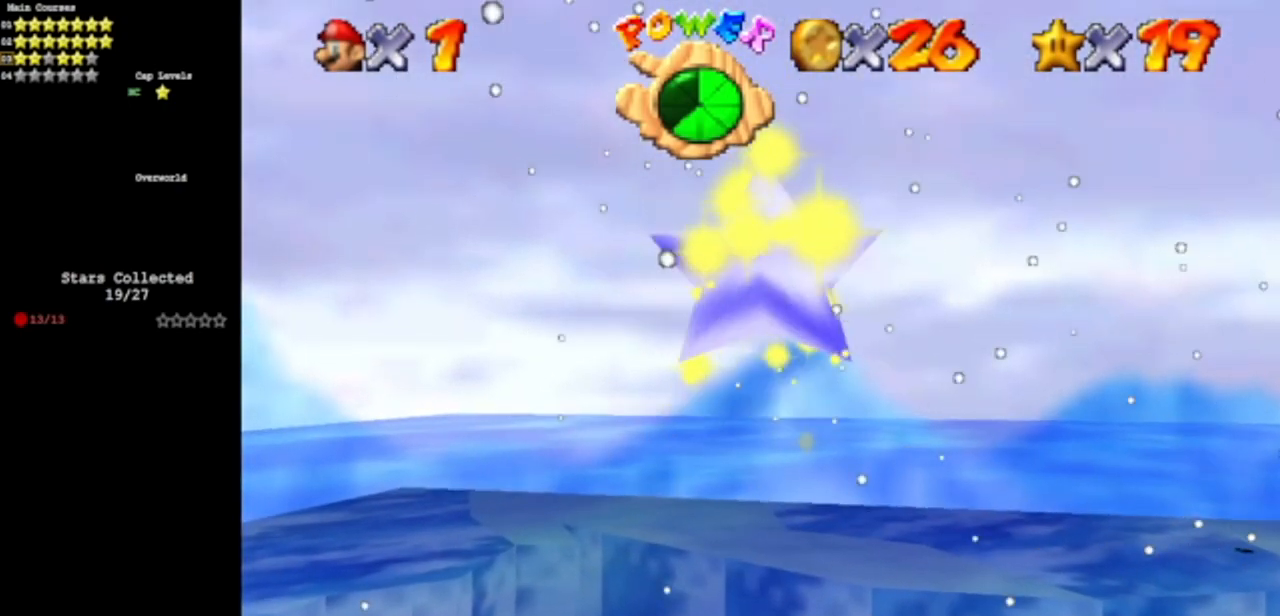
{"buttons": [], "left_stick": "center", "events": []}
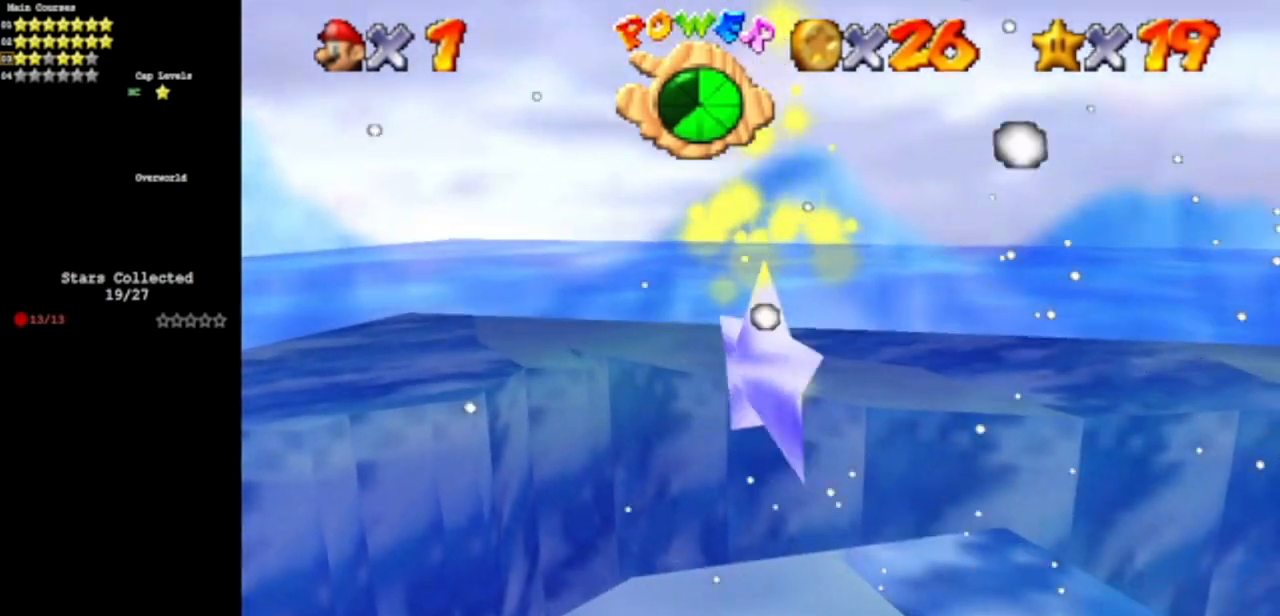
{"buttons": [], "left_stick": "center", "events": []}
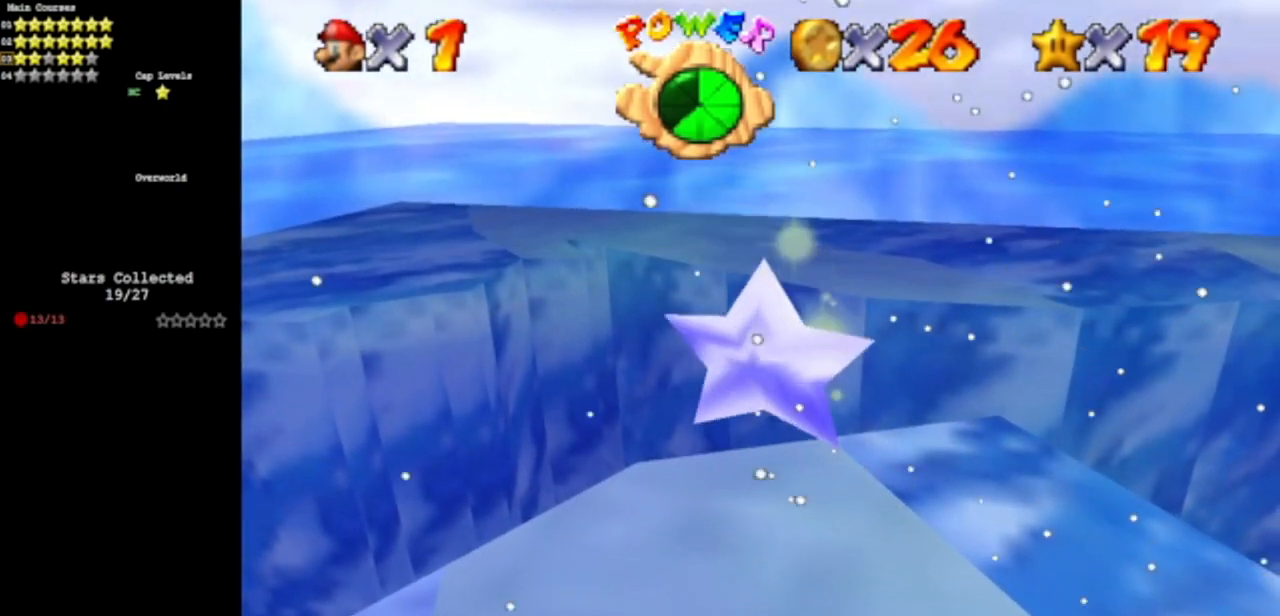
{"buttons": [], "left_stick": "down", "events": [[484, "left_stick", "down"]]}
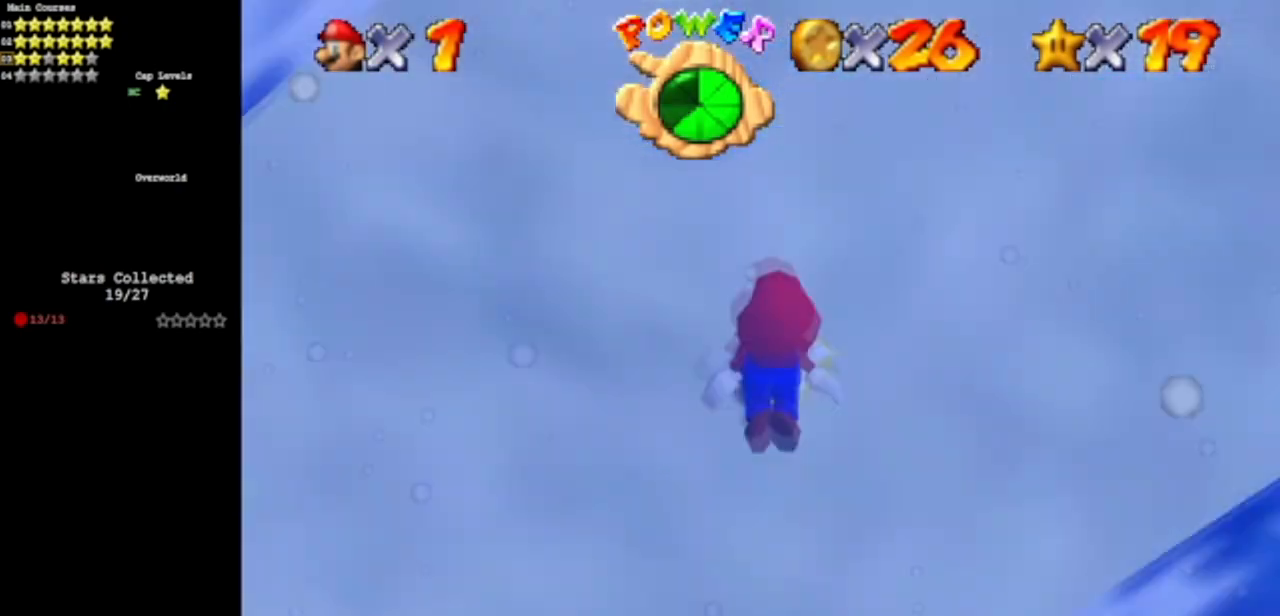
{"buttons": [], "left_stick": "down", "events": []}
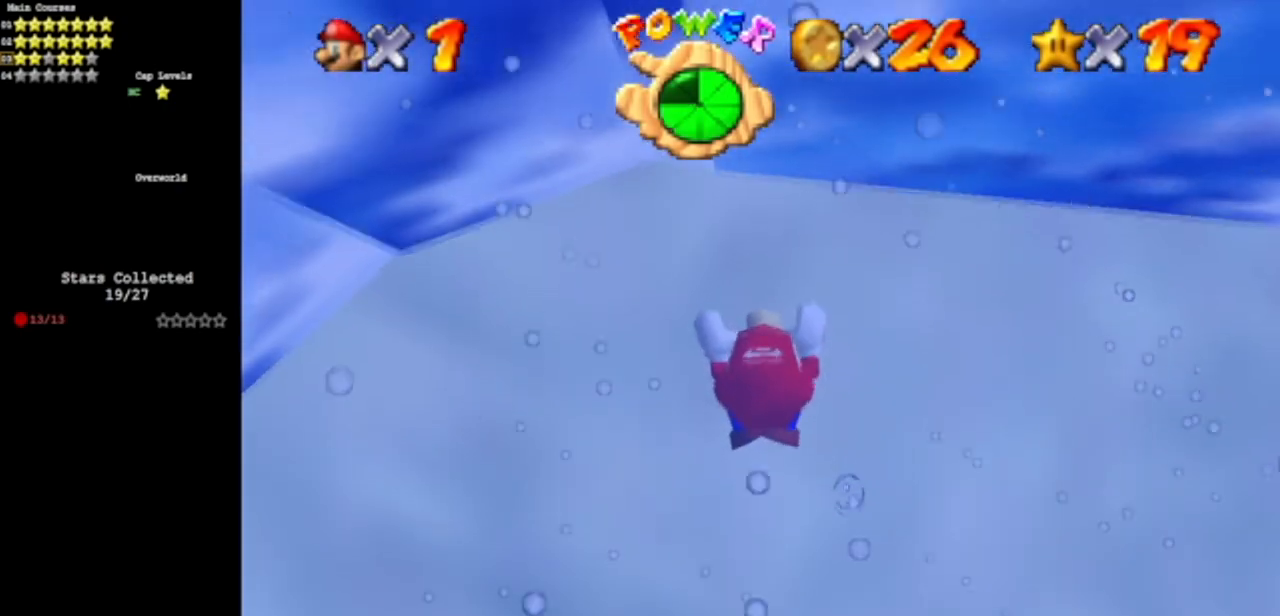
{"buttons": [], "left_stick": "down", "events": [[184, "A", "down"], [501, "A", "up"]]}
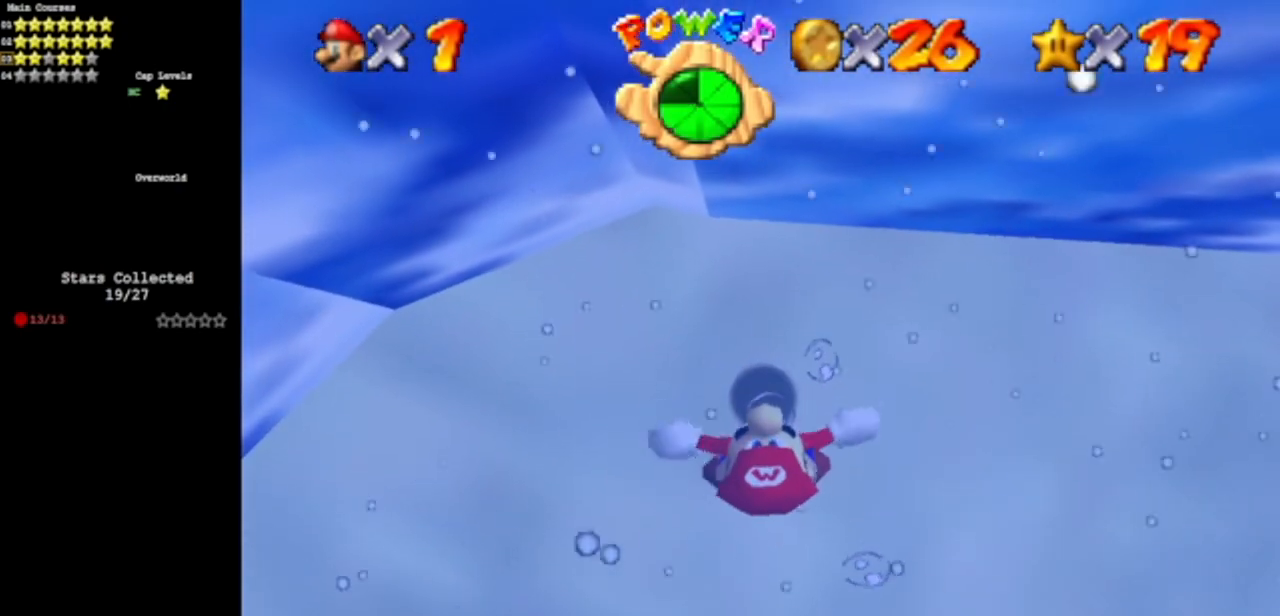
{"buttons": ["A"], "left_stick": "down", "events": [[317, "A", "down"]]}
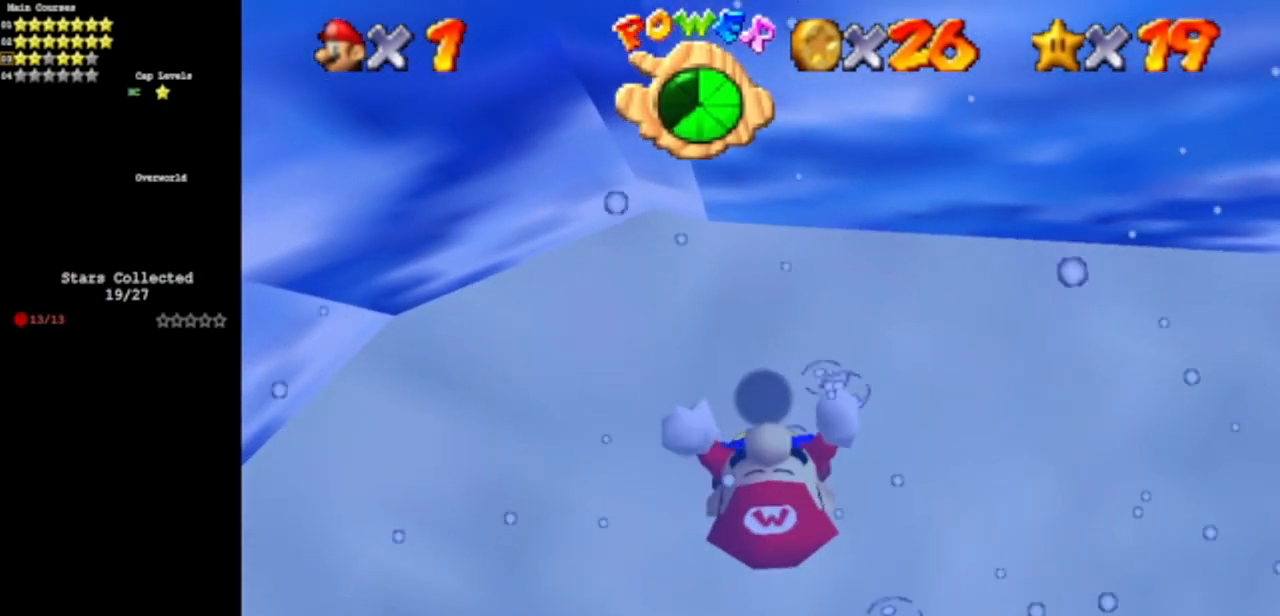
{"buttons": [], "left_stick": "down", "events": [[100, "A", "up"]]}
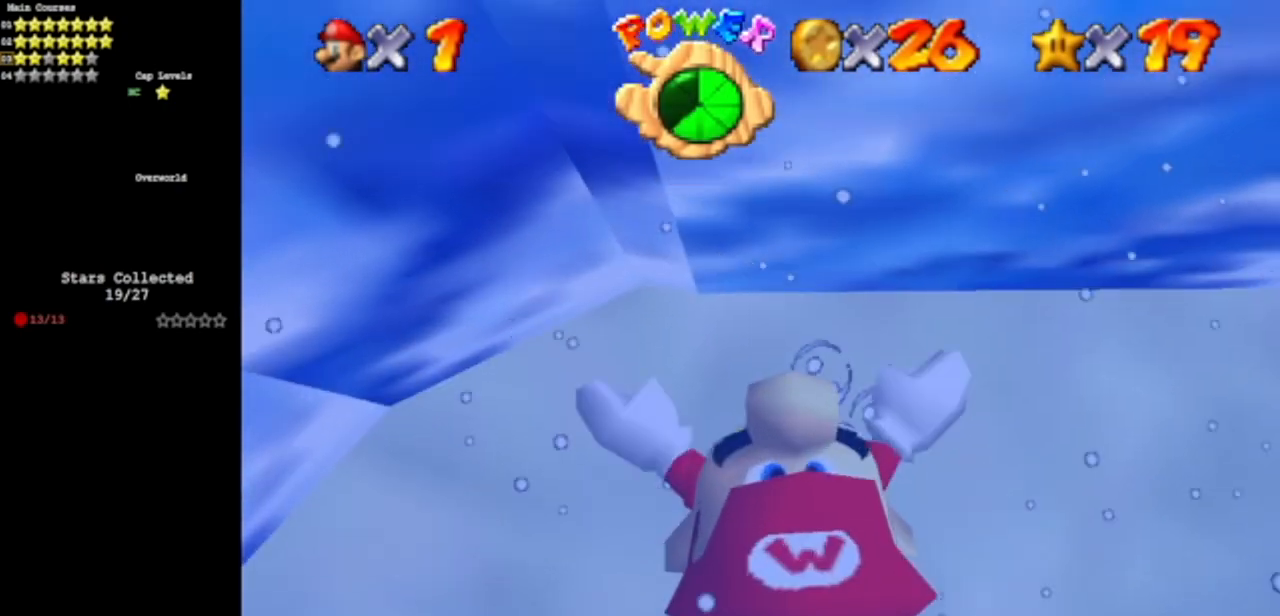
{"buttons": [], "left_stick": "down-right", "events": [[183, "left_stick", "down-right"]]}
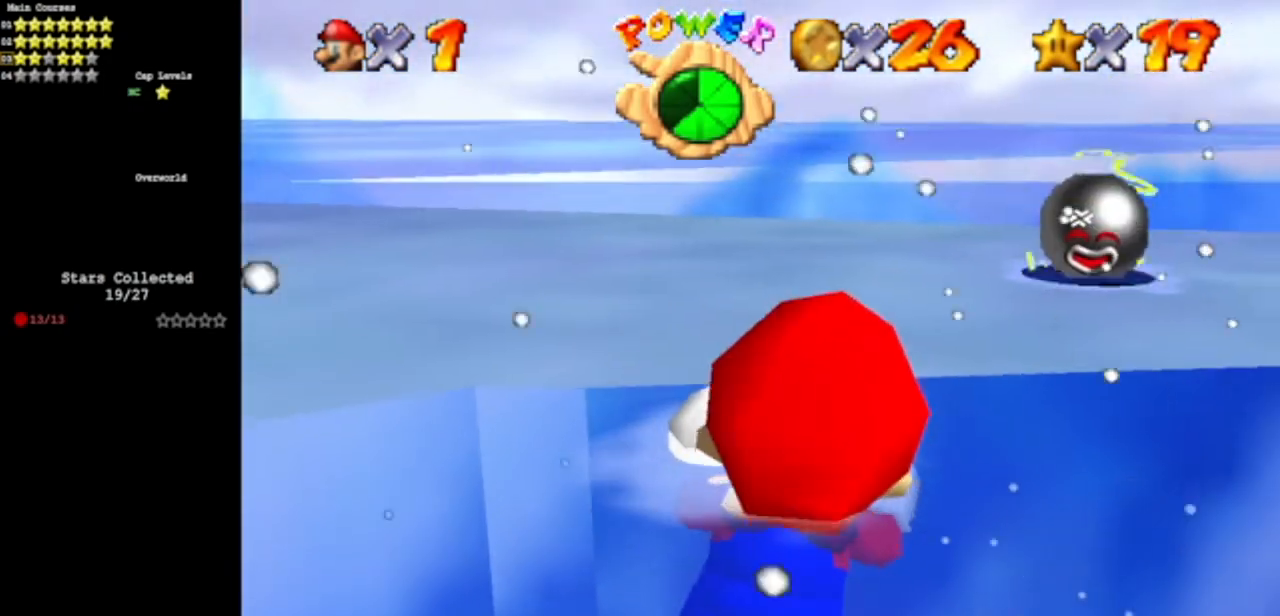
{"buttons": [], "left_stick": "up", "events": [[50, "left_stick", "center"], [300, "left_stick", "down"], [334, "A", "down"], [434, "A", "up"], [501, "left_stick", "up"]]}
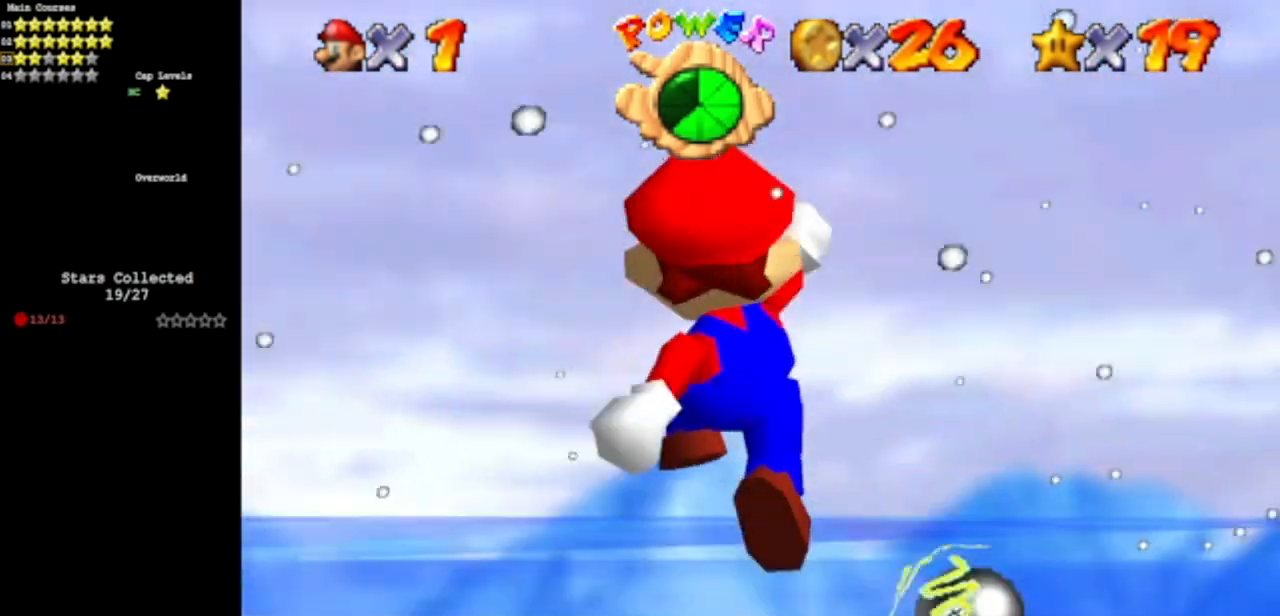
{"buttons": ["C_DOWN", "C_LEFT"], "left_stick": "center", "events": [[383, "C_DOWN", "down"], [383, "C_LEFT", "down"], [450, "left_stick", "center"]]}
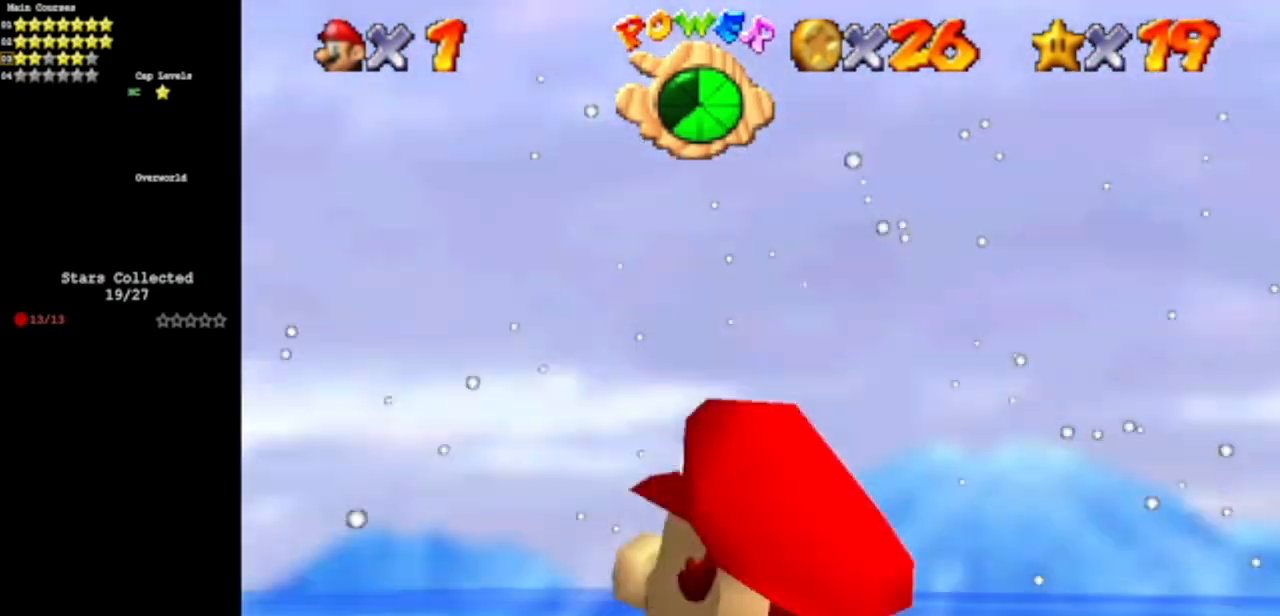
{"buttons": ["C_DOWN", "C_LEFT"], "left_stick": "center", "events": [[33, "C_DOWN", "up"], [33, "C_LEFT", "up"], [134, "C_DOWN", "down"], [134, "C_LEFT", "down"], [284, "C_DOWN", "up"], [284, "C_LEFT", "up"], [284, "left_stick", "left"], [434, "C_DOWN", "down"], [434, "C_LEFT", "down"], [467, "left_stick", "center"]]}
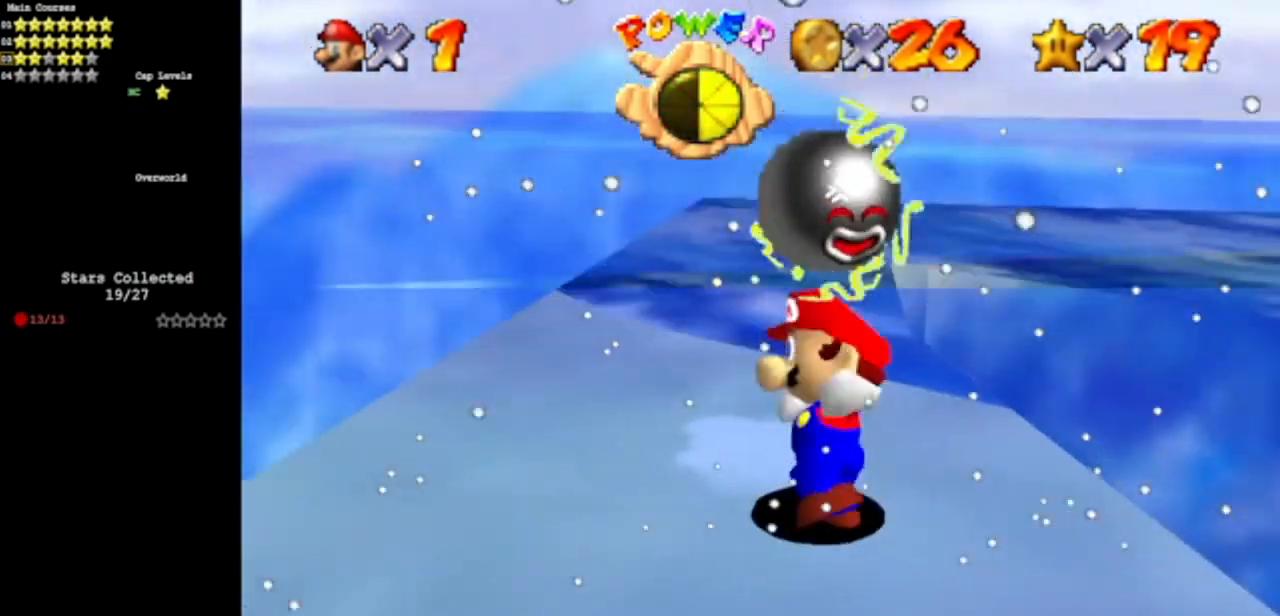
{"buttons": [], "left_stick": "center", "events": [[133, "C_DOWN", "up"], [133, "C_LEFT", "up"]]}
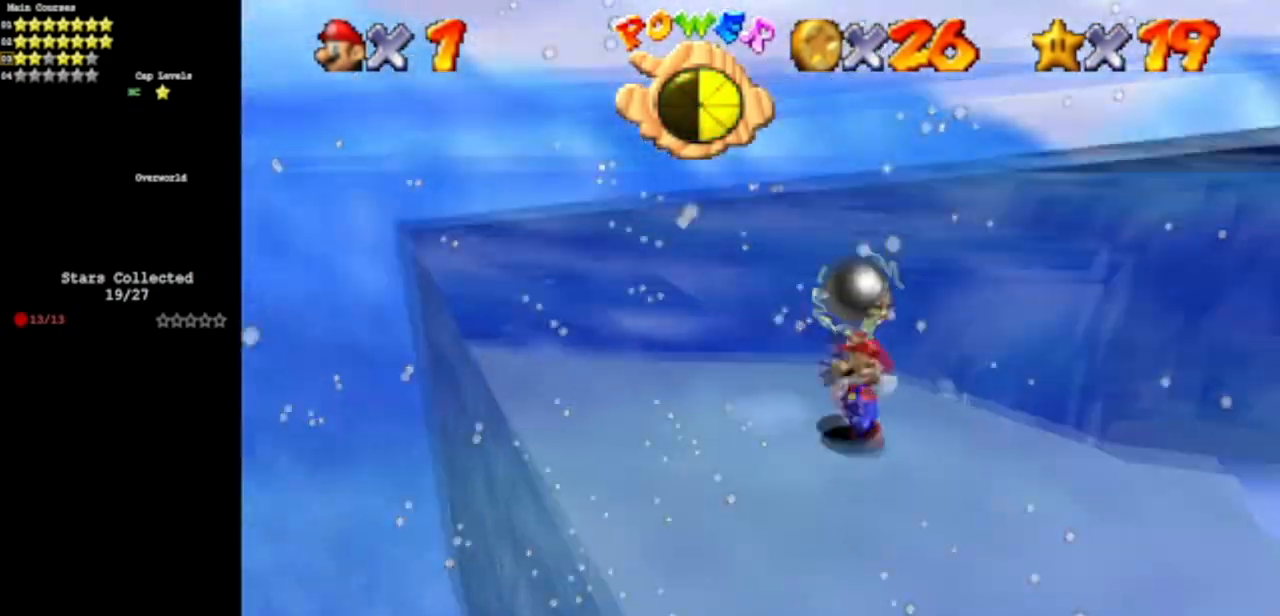
{"buttons": [], "left_stick": "up", "events": [[84, "C_DOWN", "down"], [84, "C_LEFT", "down"], [251, "C_DOWN", "up"], [251, "C_LEFT", "up"], [451, "left_stick", "up"]]}
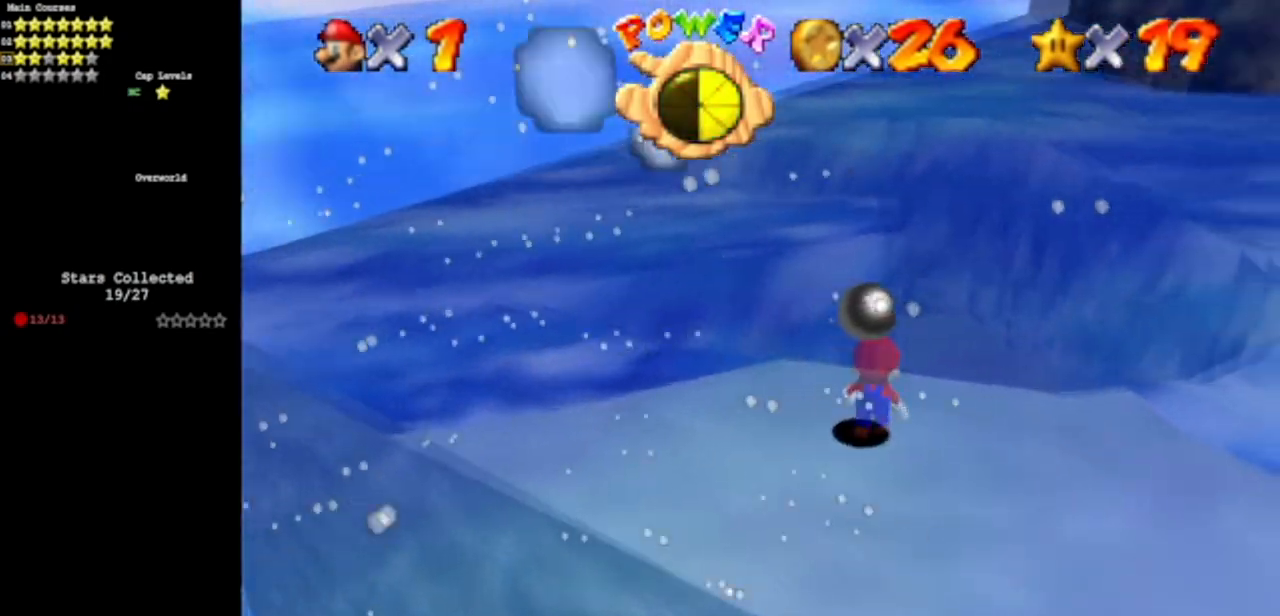
{"buttons": [], "left_stick": "down-left", "events": [[50, "A", "down"], [67, "left_stick", "down-left"], [417, "A", "up"]]}